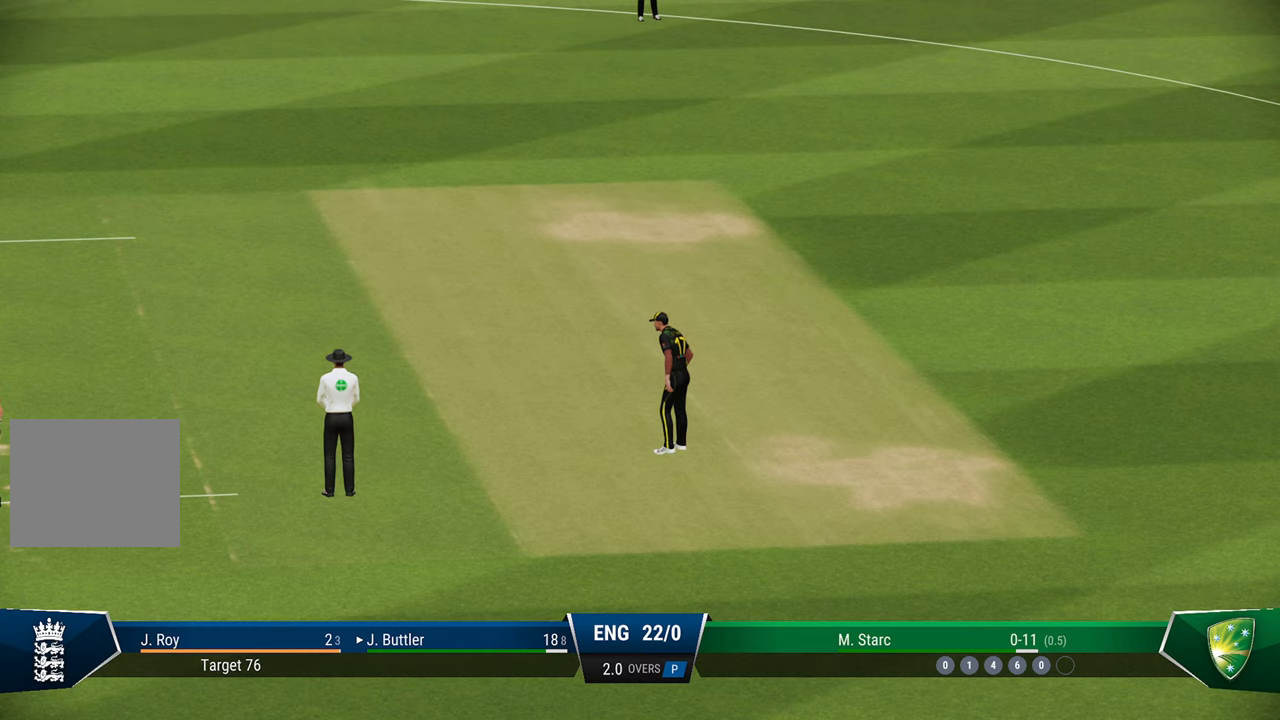
Gameplay with a controller (PlayStation layout); each line is a JSON object with the inputs held at the frame after it. "events" lists button and stick changes between this image and that frame as [ms after this image, input, new state], when the widget could be followed in between.
{"buttons": [], "left_stick": "center", "right_stick": "center", "events": [[133, "CROSS", "down"], [233, "CROSS", "up"]]}
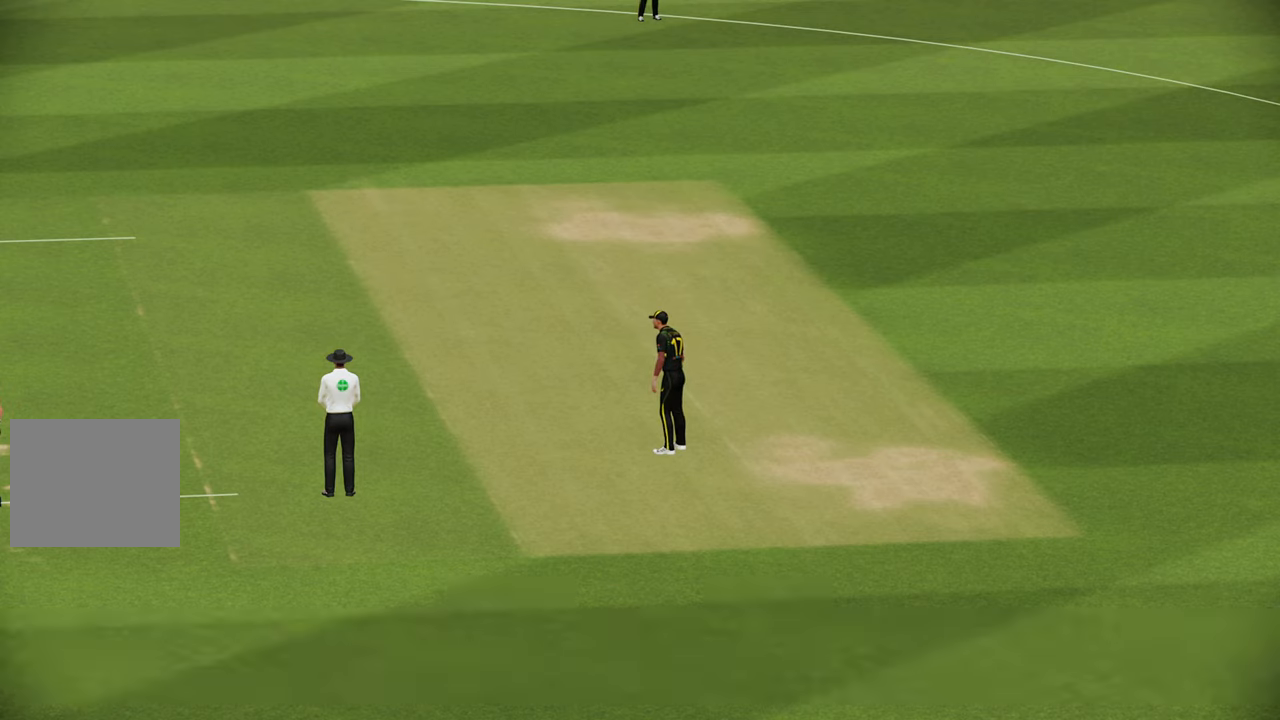
{"buttons": ["CROSS"], "left_stick": "center", "right_stick": "center", "events": [[467, "CROSS", "down"]]}
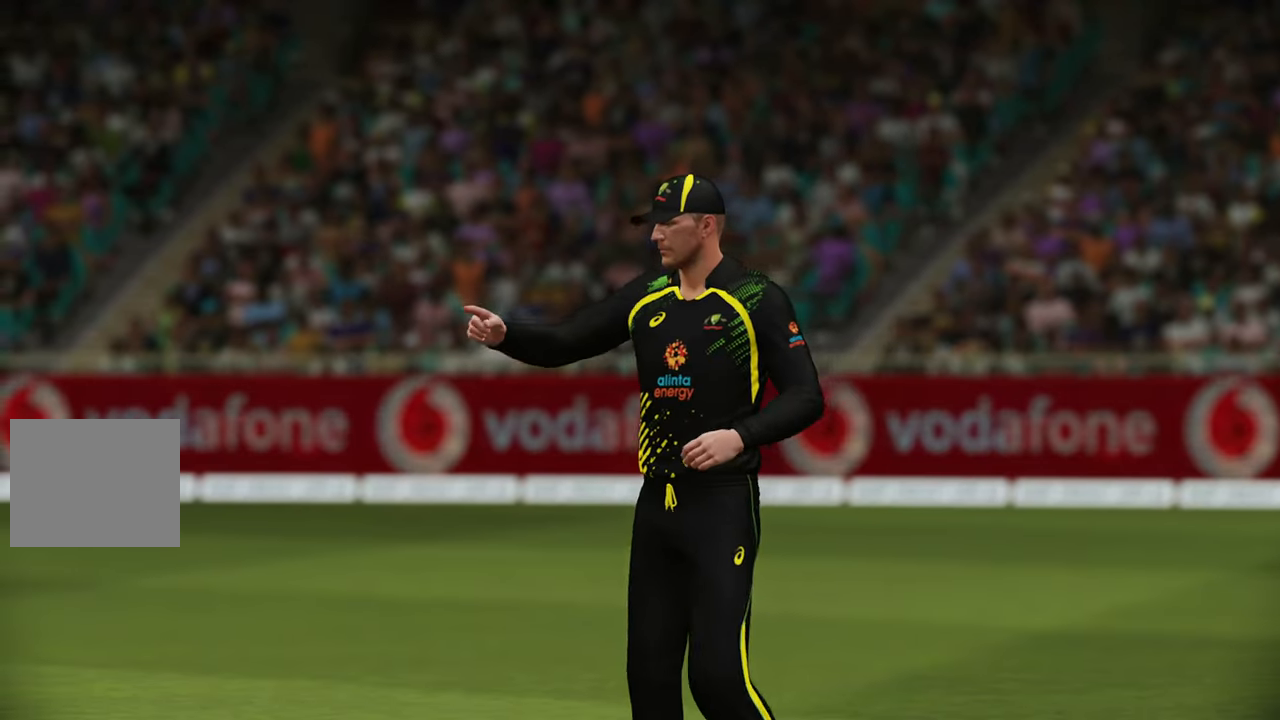
{"buttons": [], "left_stick": "center", "right_stick": "center", "events": [[83, "CROSS", "up"]]}
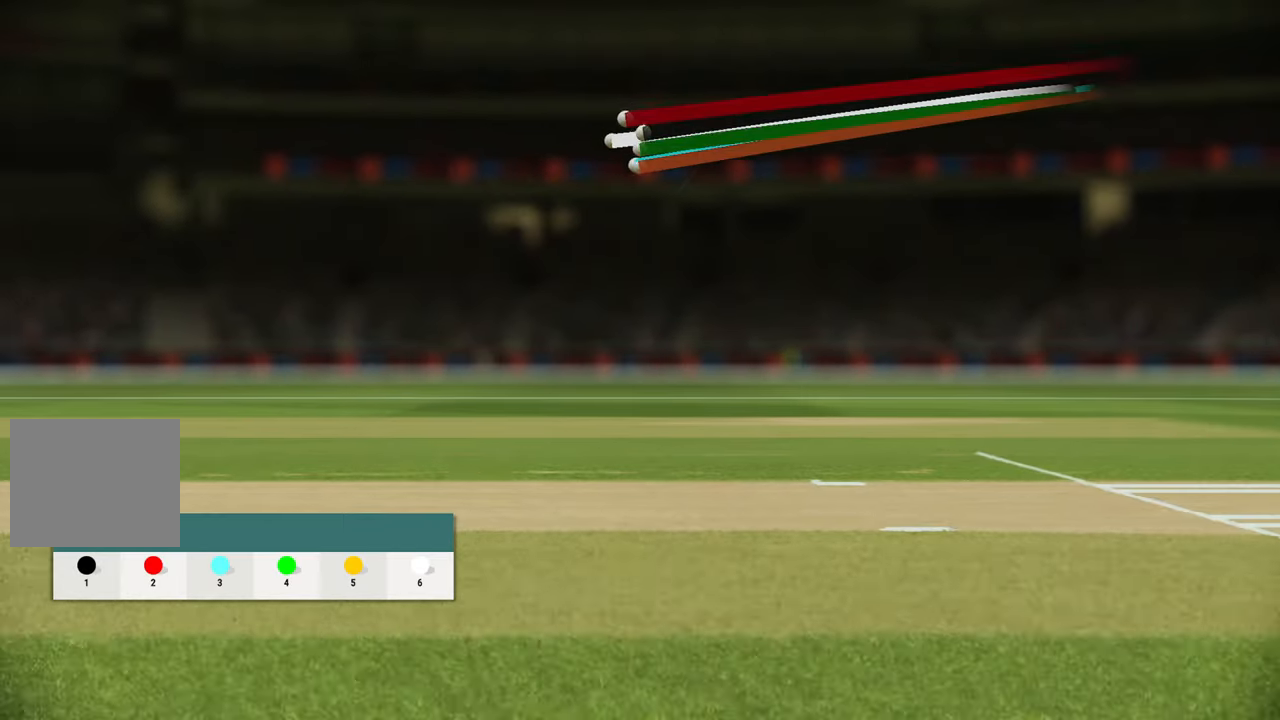
{"buttons": [], "left_stick": "center", "right_stick": "center", "events": [[83, "CROSS", "down"], [133, "CROSS", "up"]]}
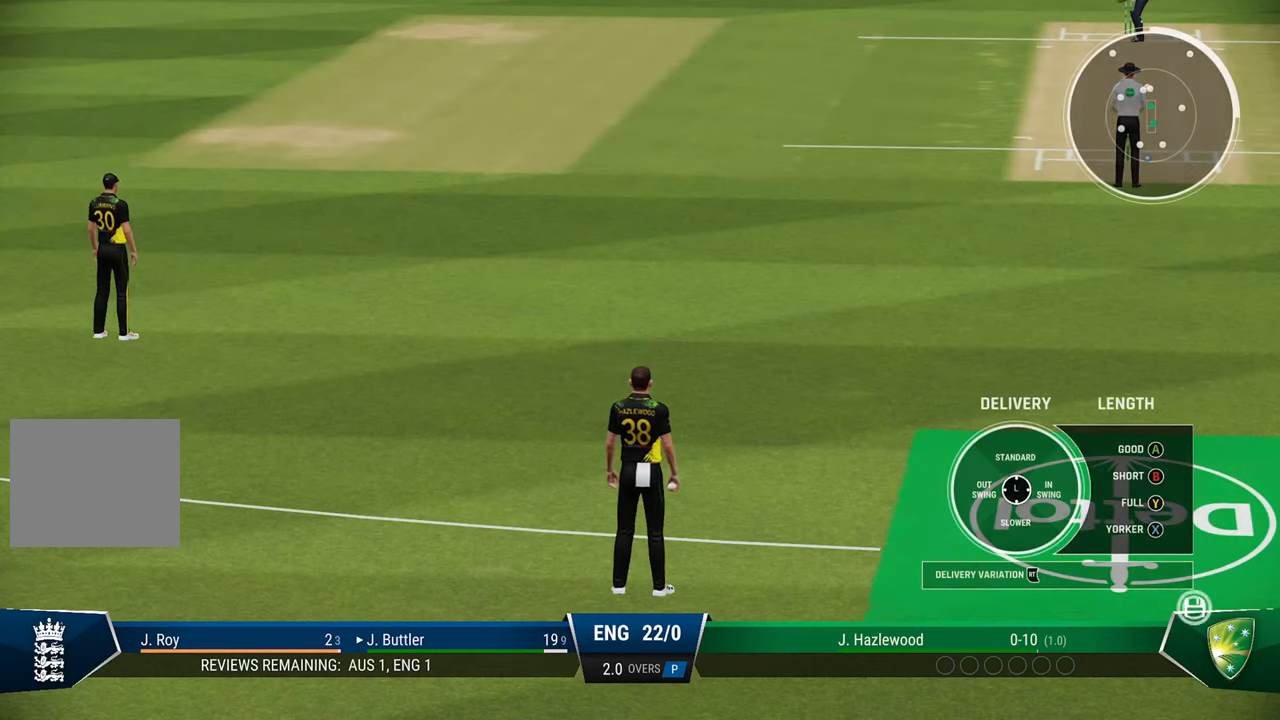
{"buttons": [], "left_stick": "center", "right_stick": "center", "events": []}
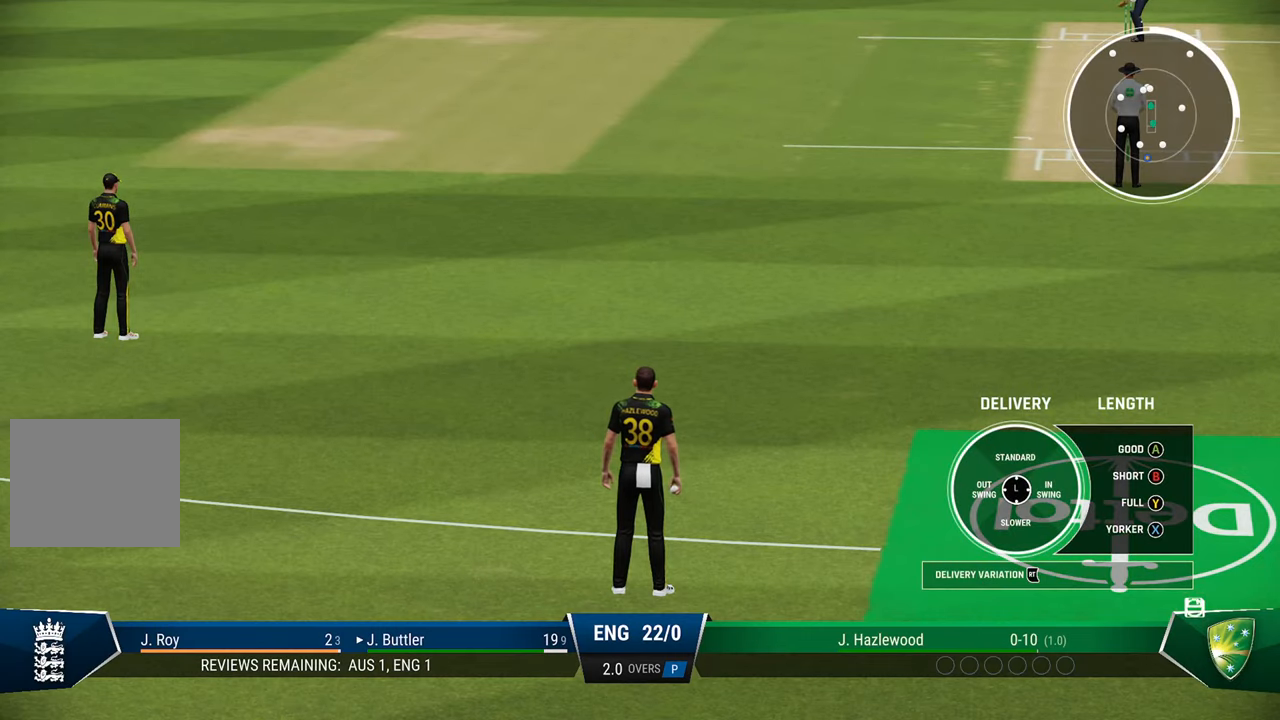
{"buttons": [], "left_stick": "center", "right_stick": "center", "events": []}
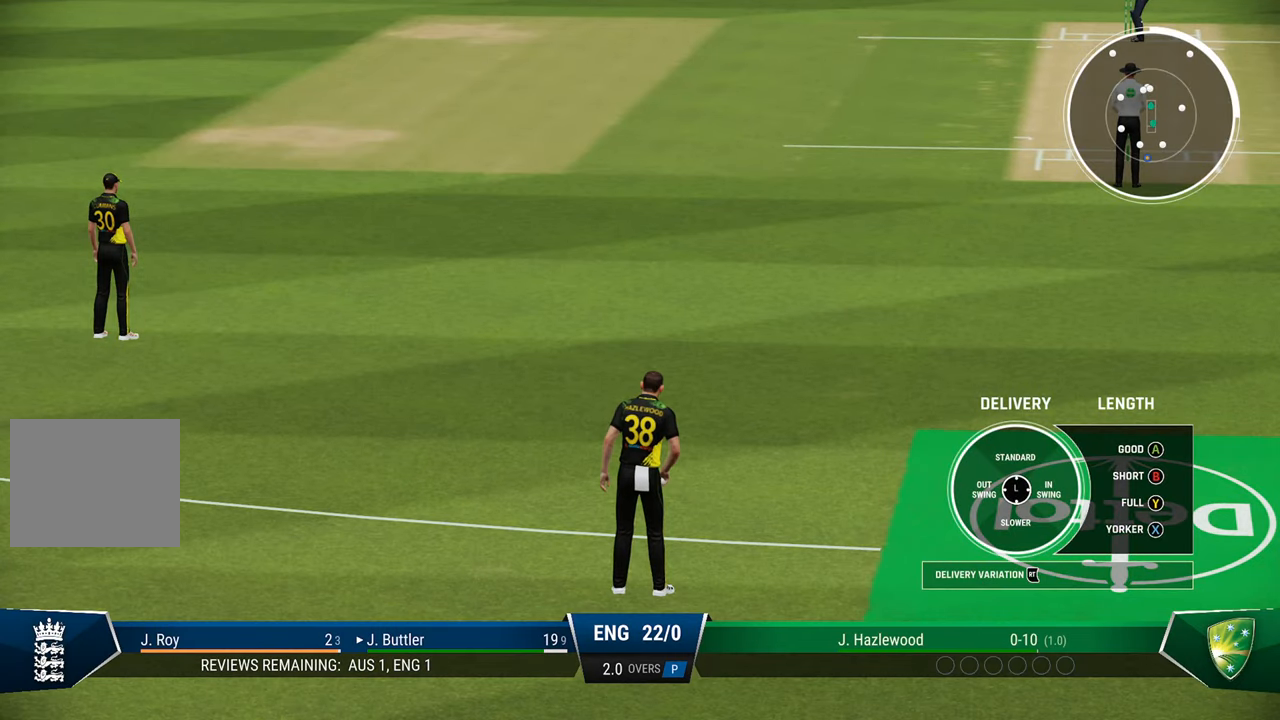
{"buttons": ["R2"], "left_stick": "up", "right_stick": "center", "events": [[33, "TRIANGLE", "down"], [133, "TRIANGLE", "up"], [333, "R2", "down"], [433, "left_stick", "up"]]}
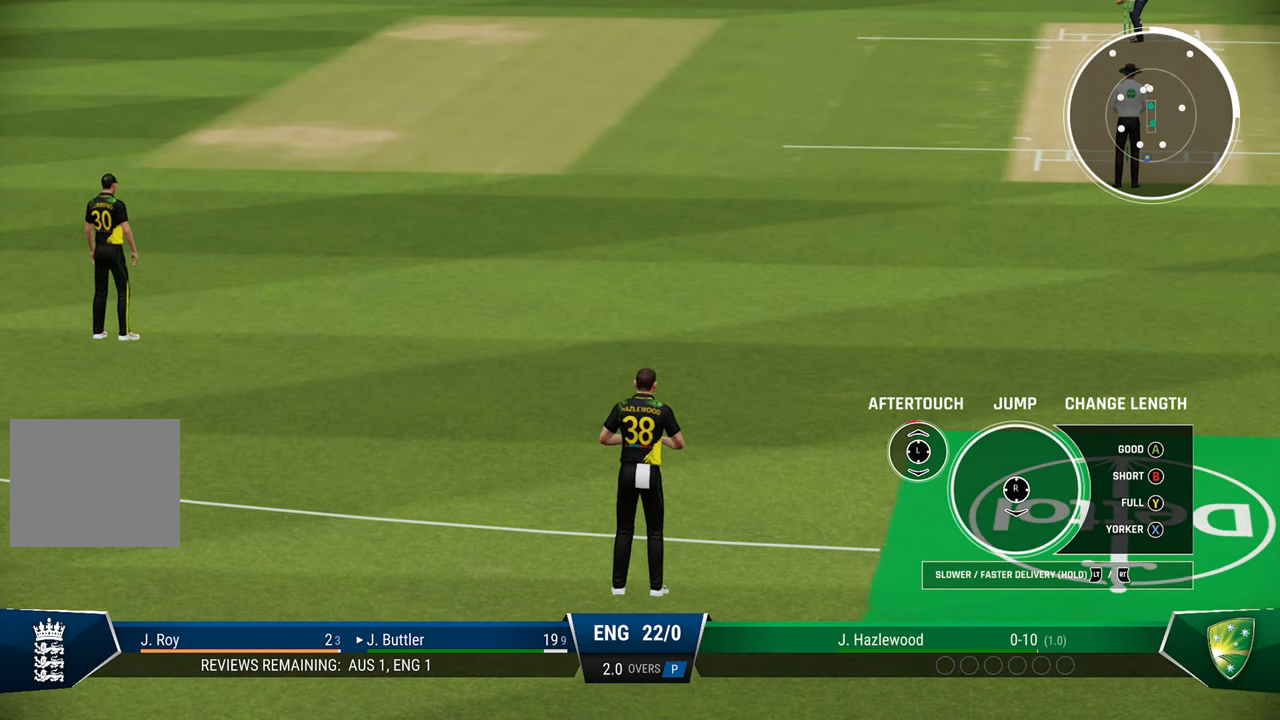
{"buttons": ["R2"], "left_stick": "up-left", "right_stick": "center", "events": [[167, "left_stick", "up-left"]]}
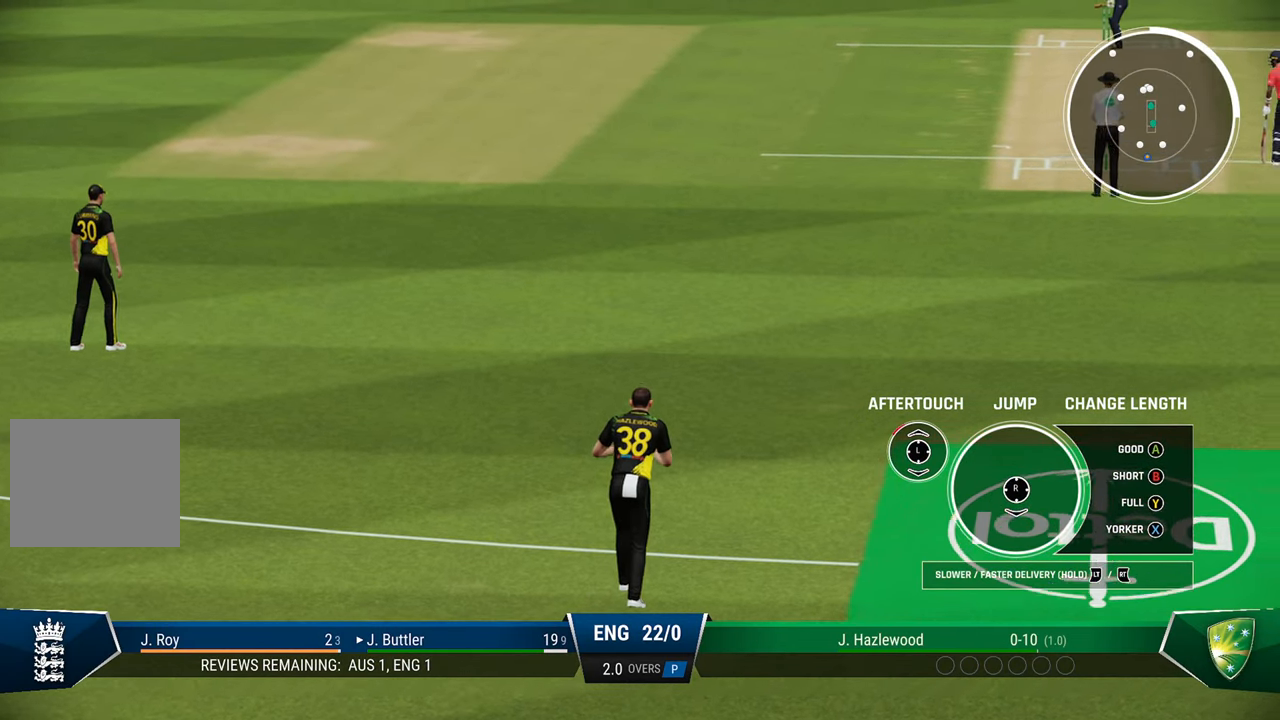
{"buttons": ["R2"], "left_stick": "up-left", "right_stick": "center", "events": []}